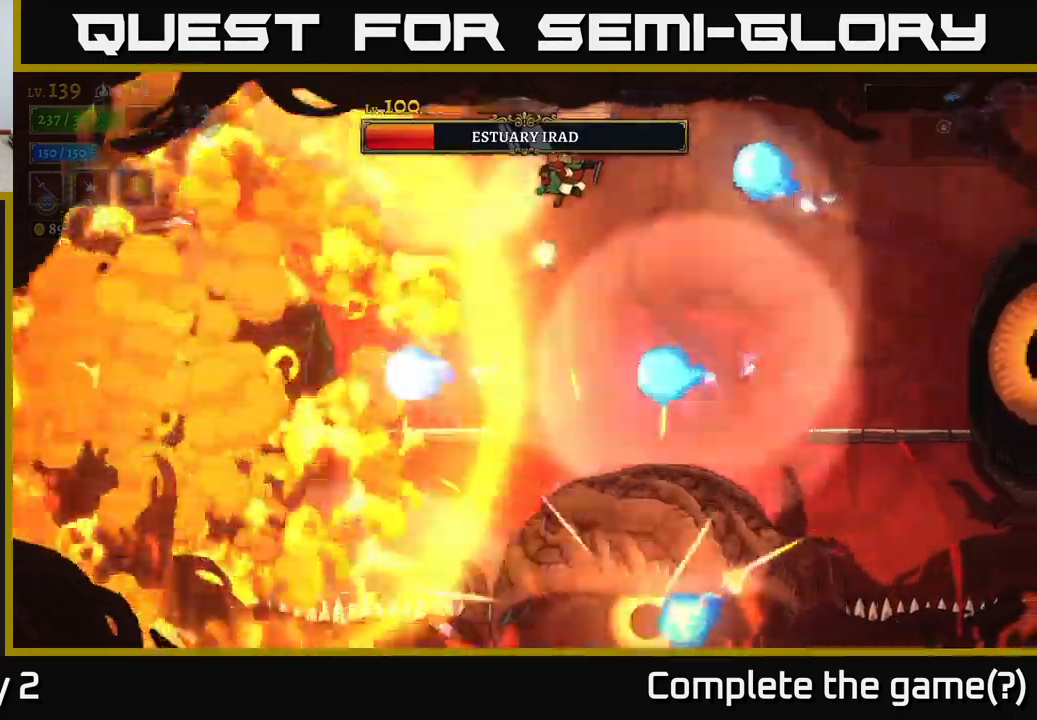
Gameplay with a controller (Xbox layout); each line is a JSON object with the inputs held at the frame after it. "events" lists button and stick changes between this image and that frame as [ms after this image, input, new state], when the widget could be followed in between.
{"buttons": ["A"], "left_stick": "right", "right_stick": "center", "events": [[350, "A", "down"]]}
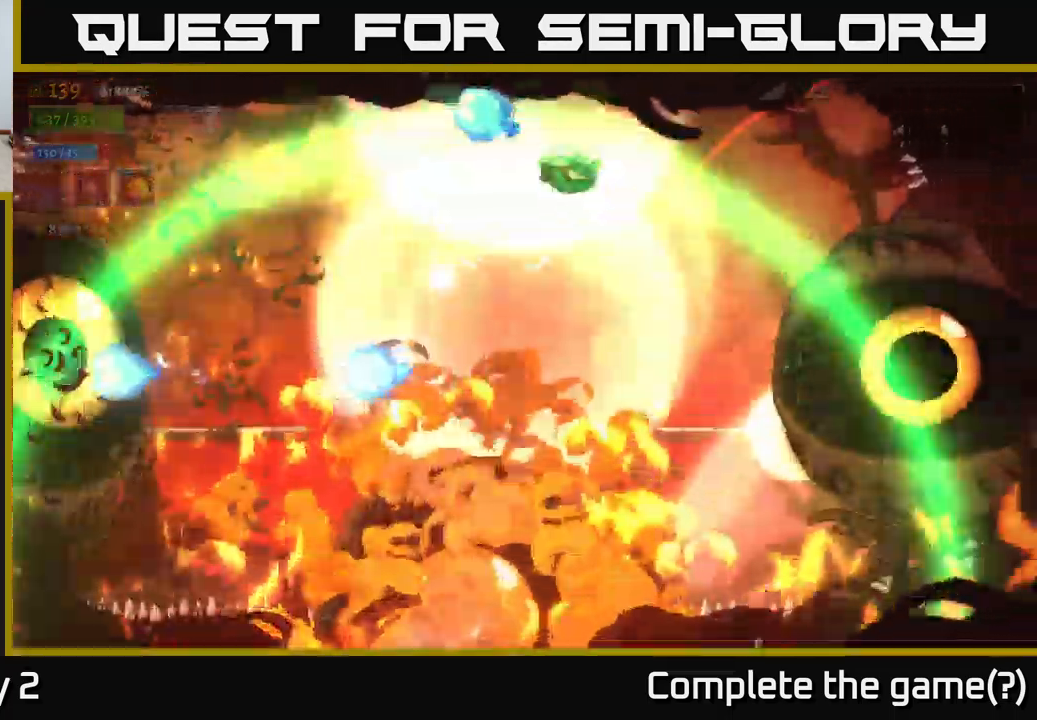
{"buttons": ["X"], "left_stick": "center", "right_stick": "center", "events": [[33, "A", "up"], [283, "X", "down"], [334, "left_stick", "center"]]}
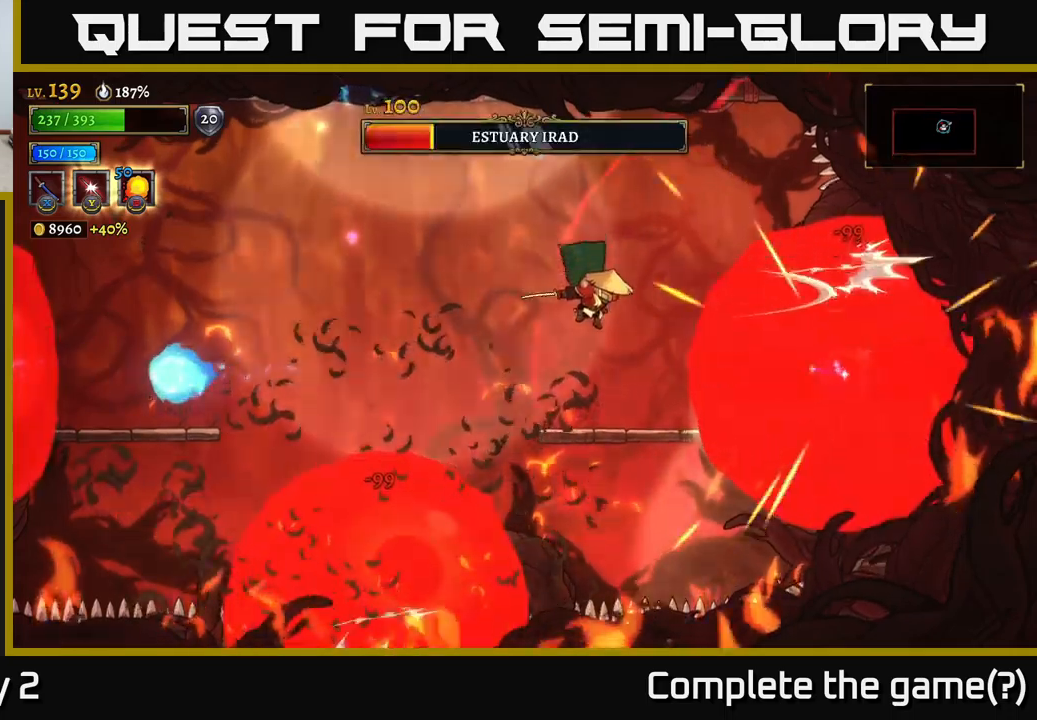
{"buttons": ["A"], "left_stick": "left", "right_stick": "center", "events": [[34, "X", "up"], [117, "left_stick", "left"], [250, "A", "down"]]}
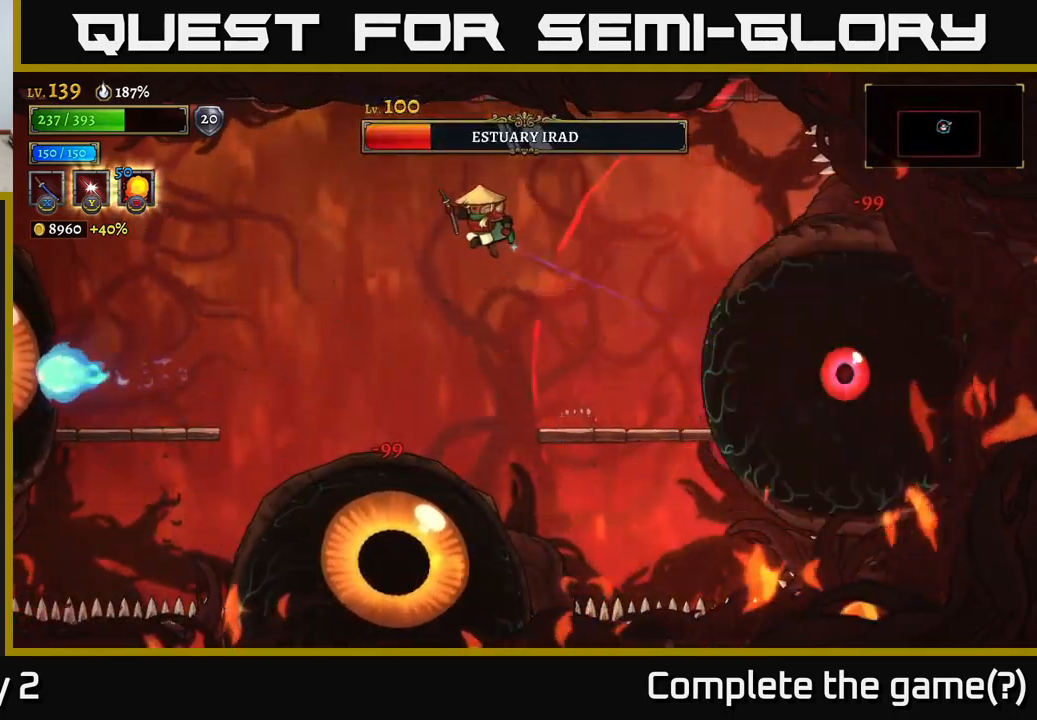
{"buttons": ["A"], "left_stick": "left", "right_stick": "center", "events": []}
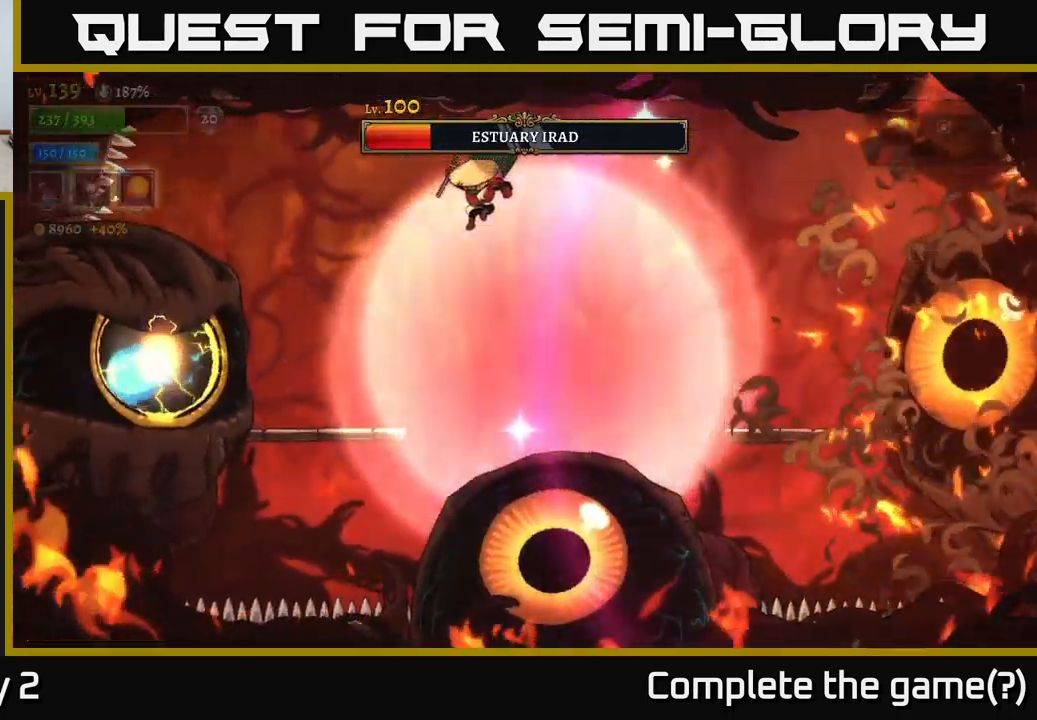
{"buttons": [], "left_stick": "center", "right_stick": "center", "events": [[67, "X", "down"], [167, "A", "up"], [334, "X", "up"], [367, "left_stick", "center"]]}
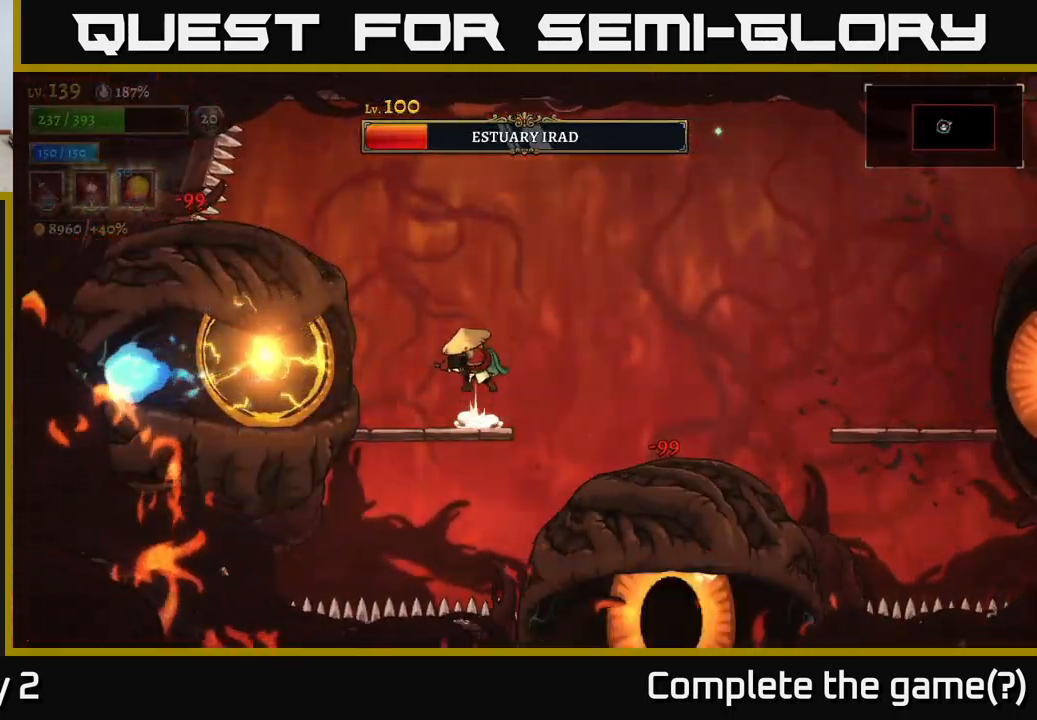
{"buttons": [], "left_stick": "center", "right_stick": "center", "events": [[17, "A", "down"], [50, "X", "down"], [100, "A", "up"], [234, "X", "up"]]}
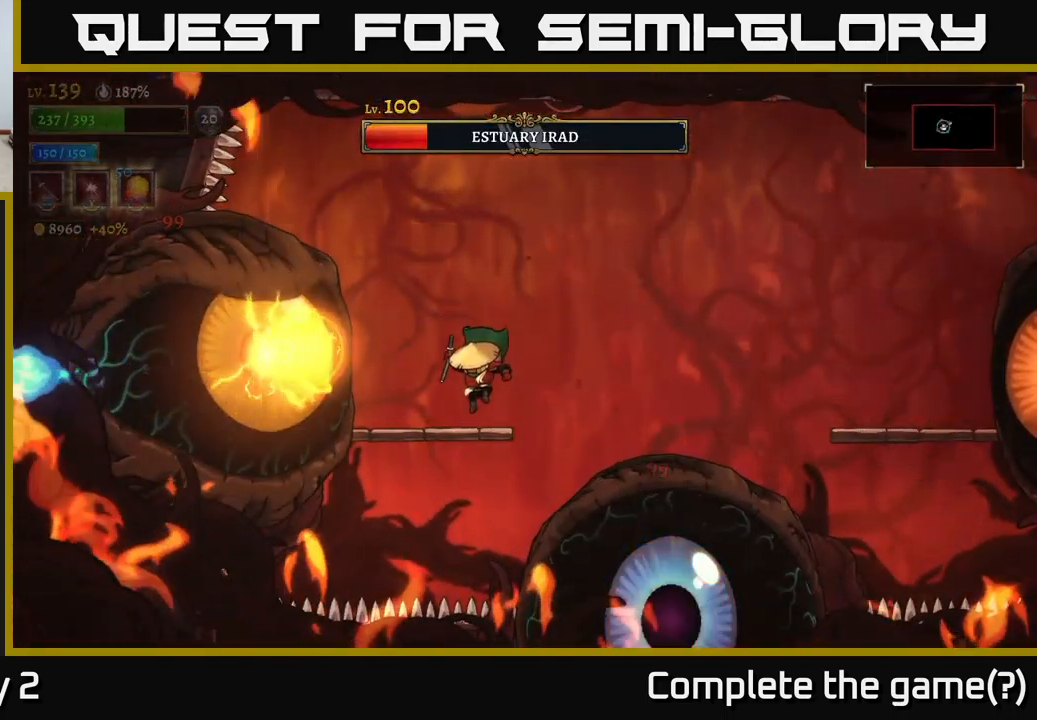
{"buttons": [], "left_stick": "right", "right_stick": "center", "events": [[117, "A", "down"], [150, "left_stick", "left"], [234, "L1", "down"], [267, "A", "up"], [417, "L1", "up"], [467, "left_stick", "right"]]}
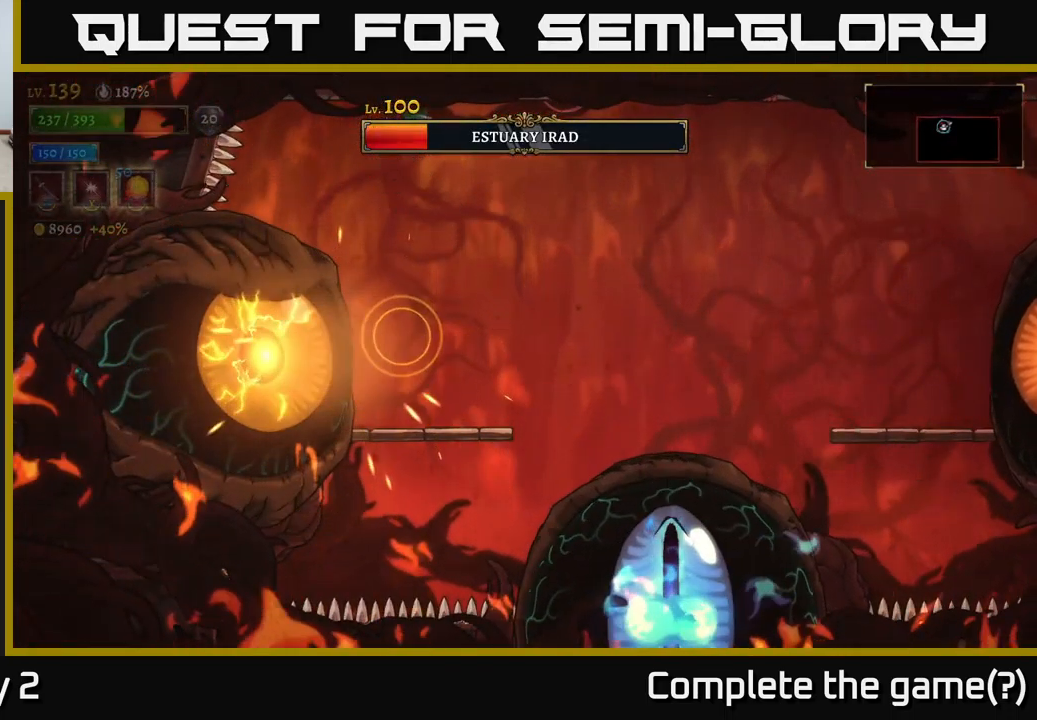
{"buttons": ["X"], "left_stick": "center", "right_stick": "center", "events": [[350, "left_stick", "left"], [400, "X", "down"], [484, "left_stick", "center"]]}
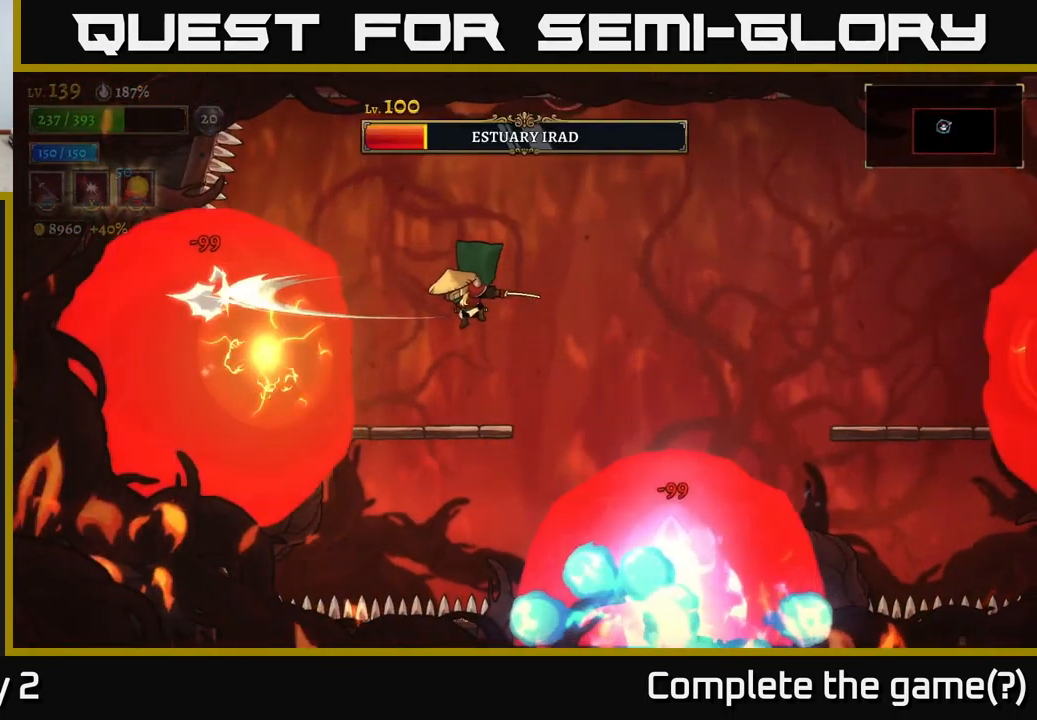
{"buttons": [], "left_stick": "center", "right_stick": "center", "events": [[117, "X", "up"], [284, "A", "down"], [334, "X", "down"], [484, "A", "up"], [500, "X", "up"]]}
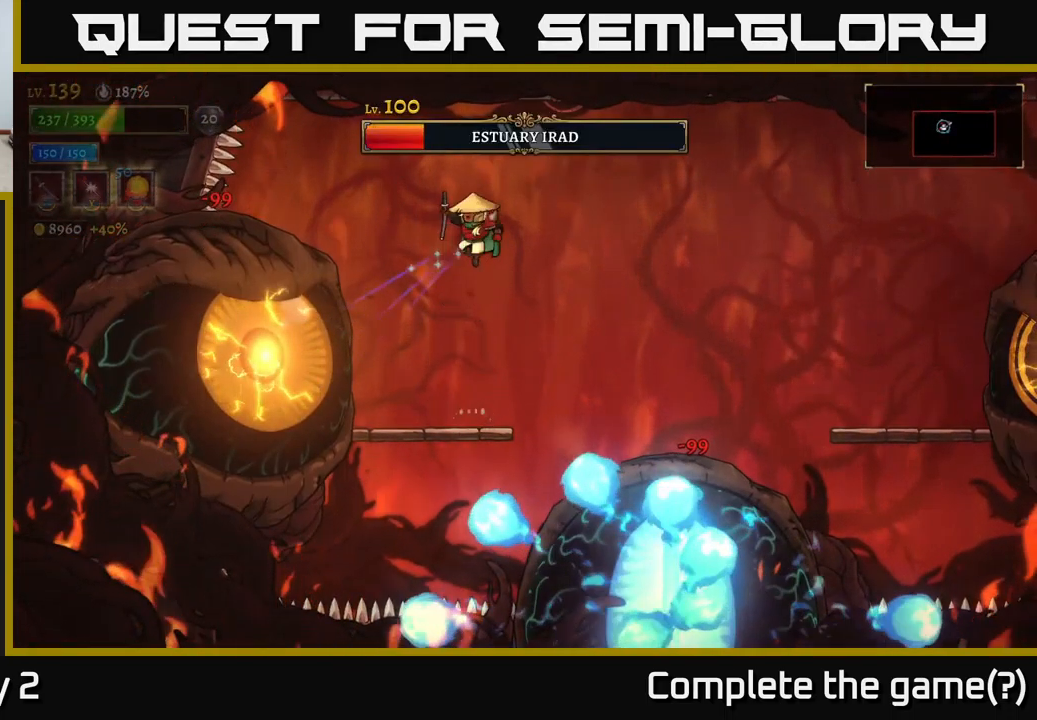
{"buttons": ["A"], "left_stick": "left", "right_stick": "center", "events": [[350, "A", "down"], [500, "left_stick", "left"]]}
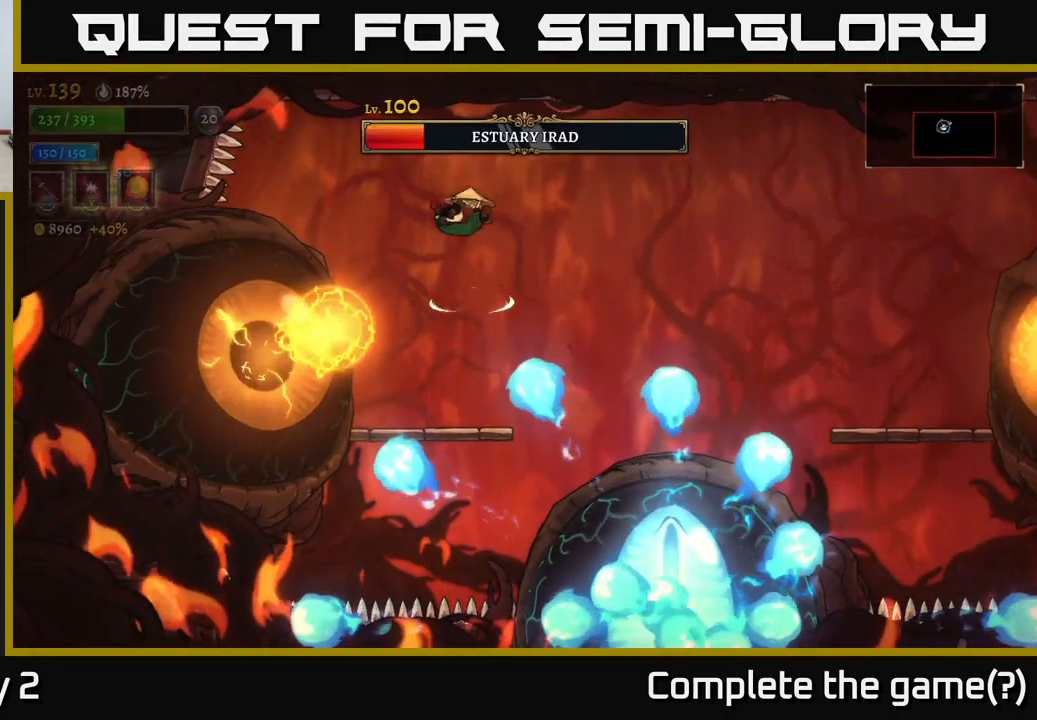
{"buttons": [], "left_stick": "center", "right_stick": "center", "events": [[67, "A", "up"], [234, "left_stick", "center"], [317, "L1", "down"], [450, "L1", "up"]]}
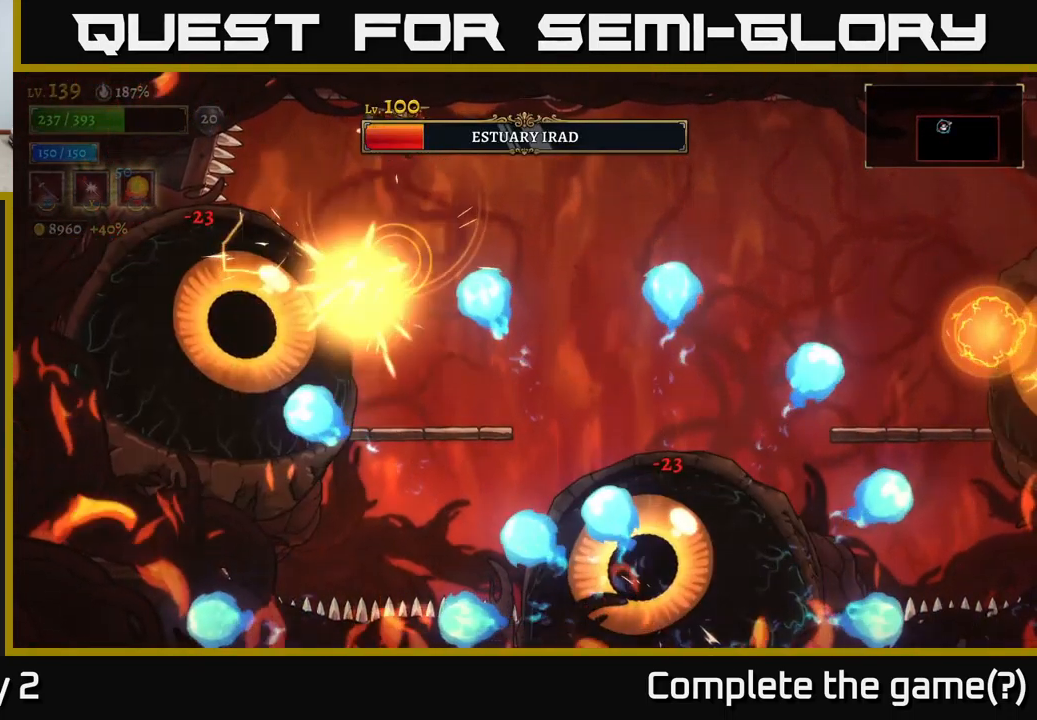
{"buttons": [], "left_stick": "right", "right_stick": "center", "events": [[34, "left_stick", "left"], [217, "left_stick", "center"], [451, "left_stick", "right"]]}
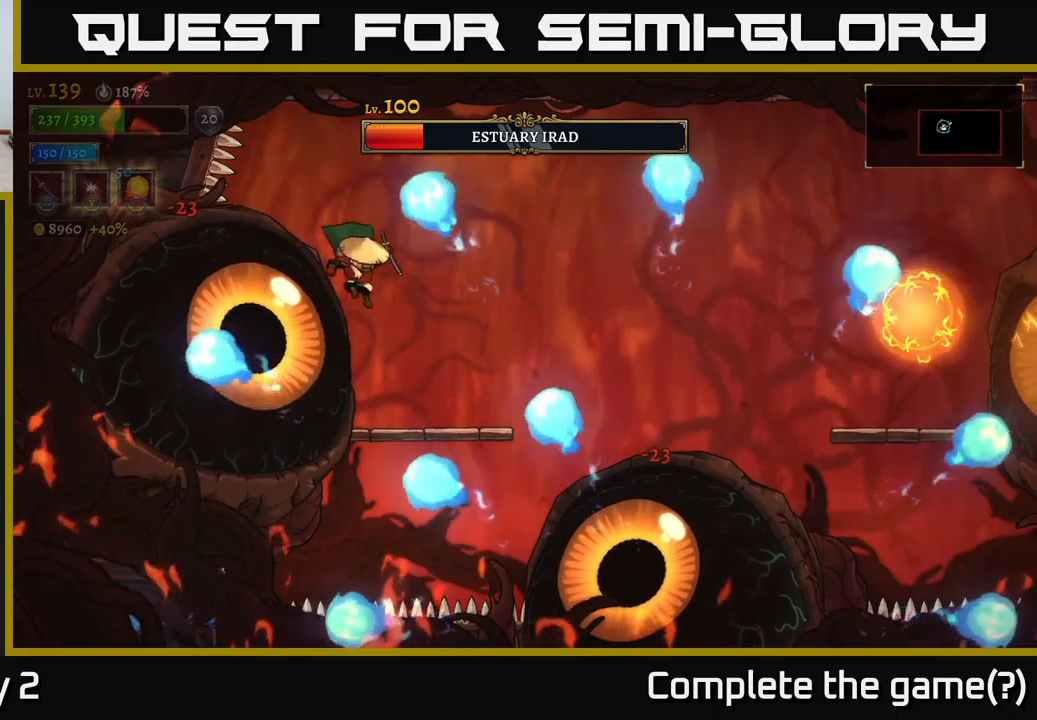
{"buttons": [], "left_stick": "center", "right_stick": "center", "events": [[283, "A", "down"], [317, "left_stick", "left"], [350, "X", "down"], [383, "A", "up"], [417, "left_stick", "center"], [450, "X", "up"]]}
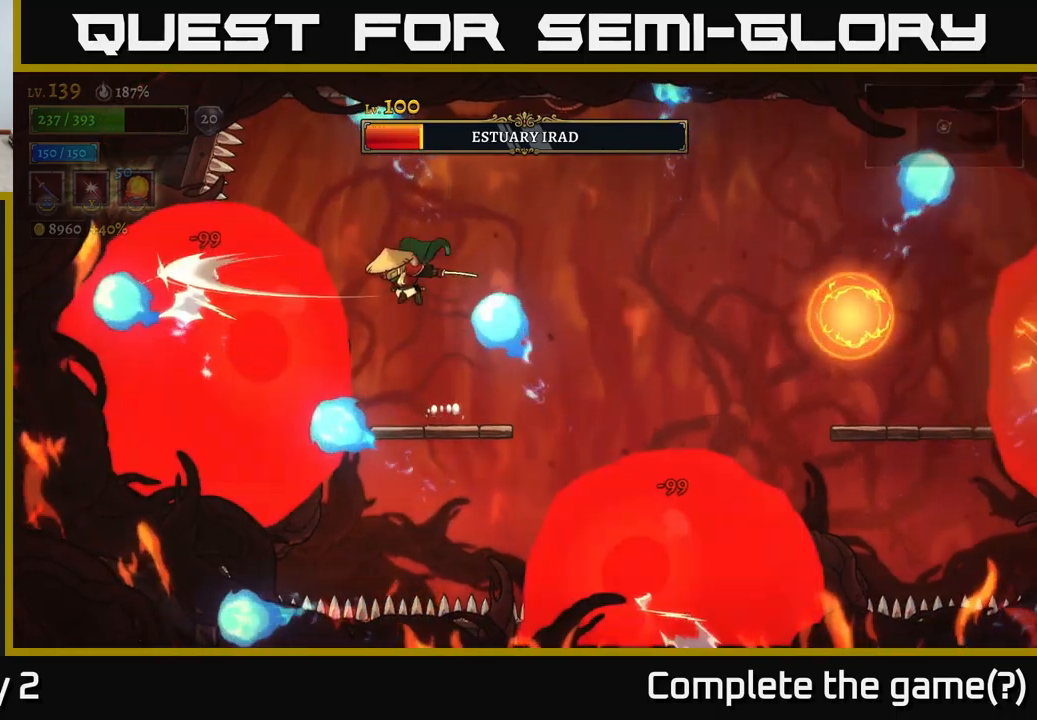
{"buttons": [], "left_stick": "right", "right_stick": "center", "events": [[67, "left_stick", "left"], [217, "left_stick", "right"]]}
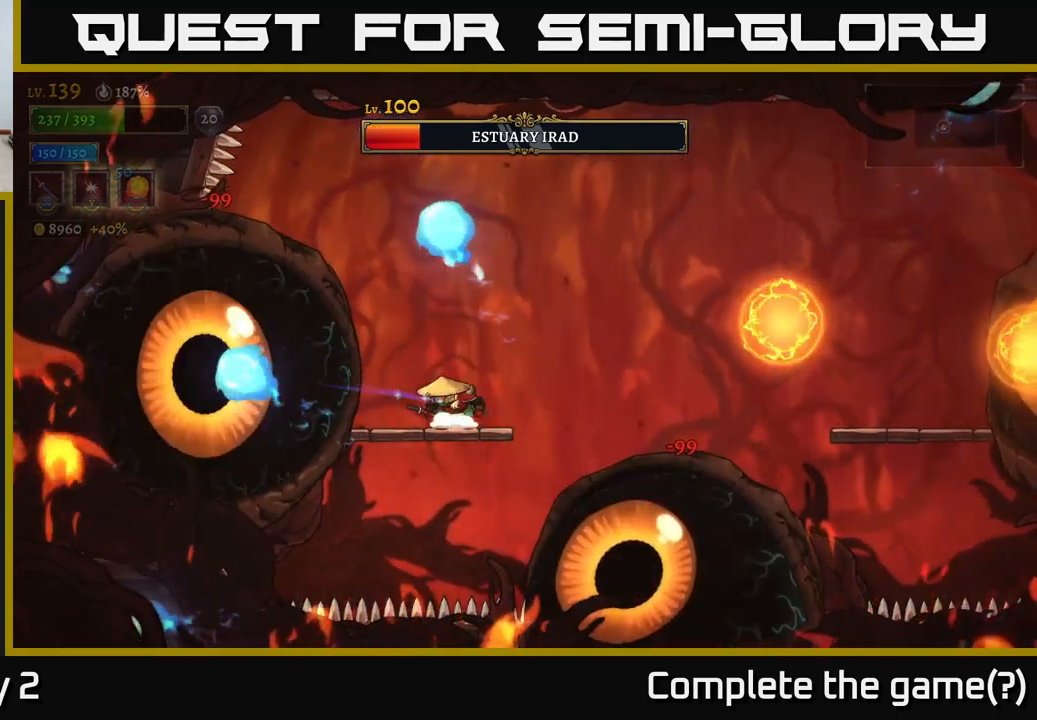
{"buttons": ["L1"], "left_stick": "right", "right_stick": "center", "events": [[100, "A", "down"], [317, "A", "up"], [450, "L1", "down"]]}
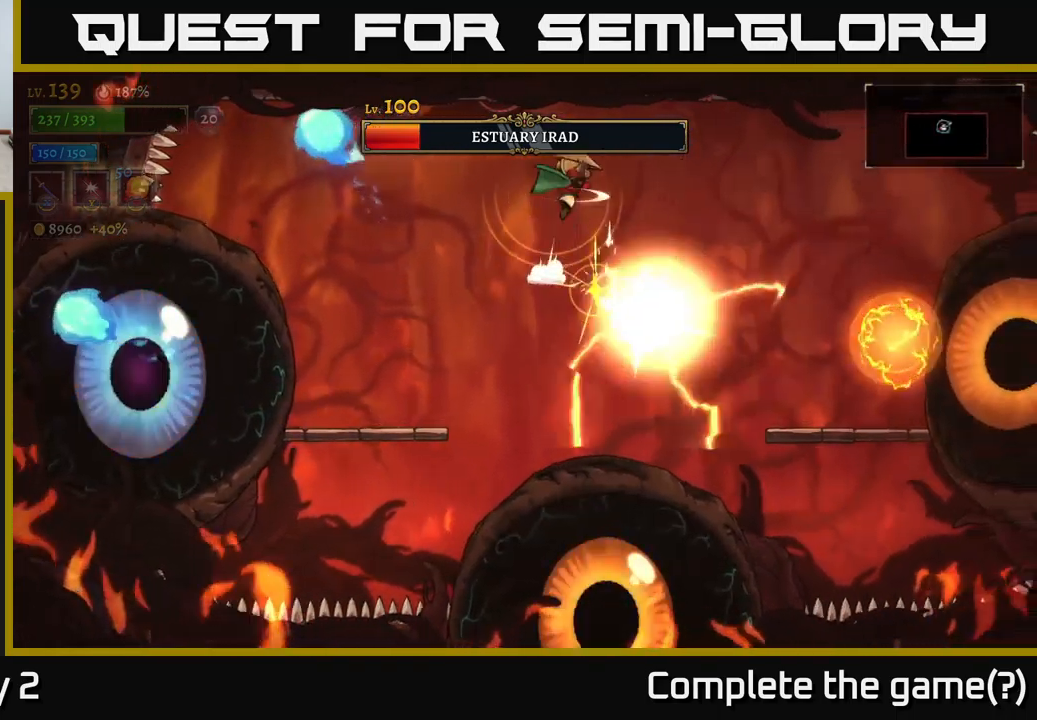
{"buttons": ["L1"], "left_stick": "right", "right_stick": "center", "events": [[100, "L1", "up"], [467, "L1", "down"]]}
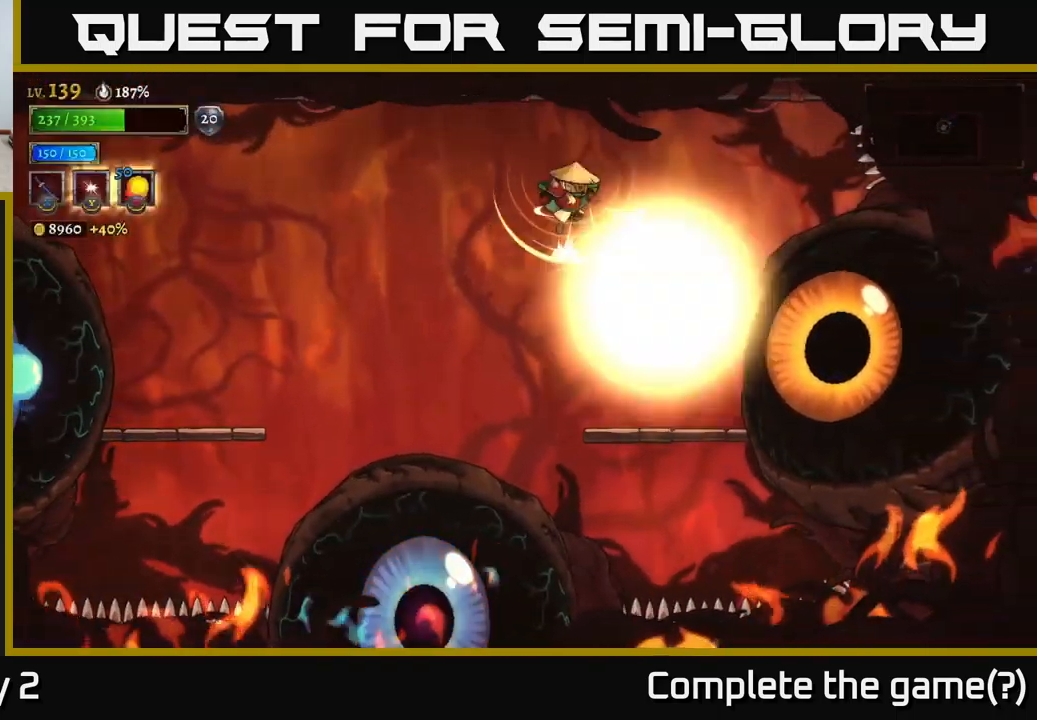
{"buttons": ["X"], "left_stick": "right", "right_stick": "center", "events": [[100, "L1", "up"], [217, "left_stick", "center"], [417, "left_stick", "right"], [433, "X", "down"]]}
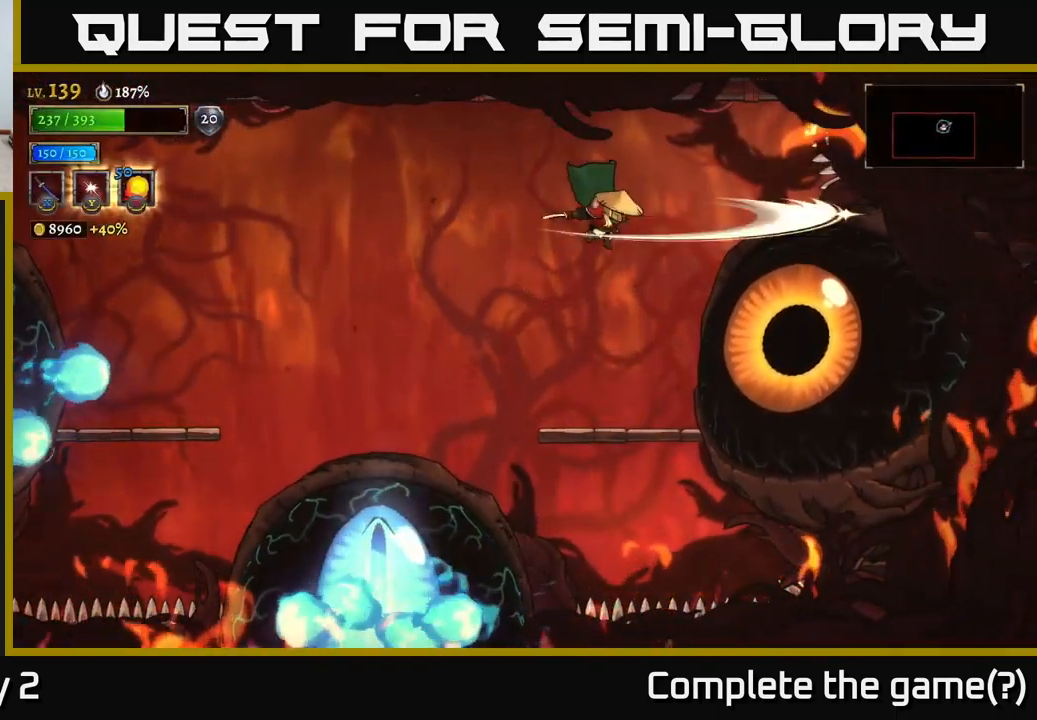
{"buttons": [], "left_stick": "center", "right_stick": "center", "events": [[117, "left_stick", "center"], [167, "X", "up"], [250, "B", "down"], [350, "B", "up"]]}
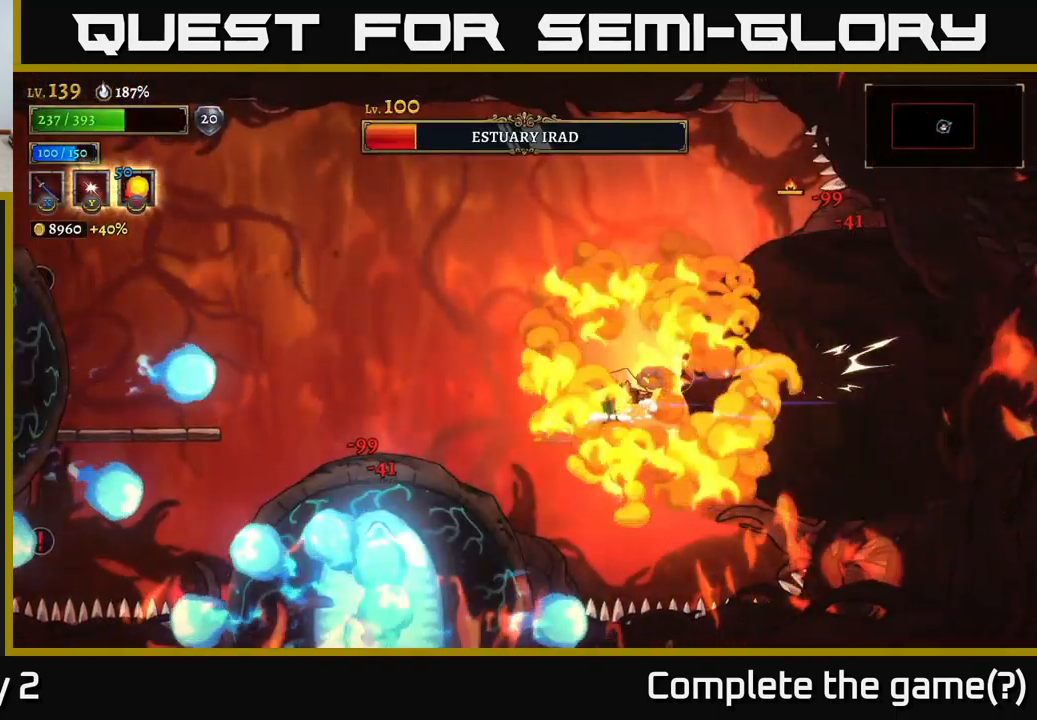
{"buttons": [], "left_stick": "center", "right_stick": "center", "events": [[200, "A", "down"], [233, "X", "down"], [267, "A", "up"], [367, "X", "up"]]}
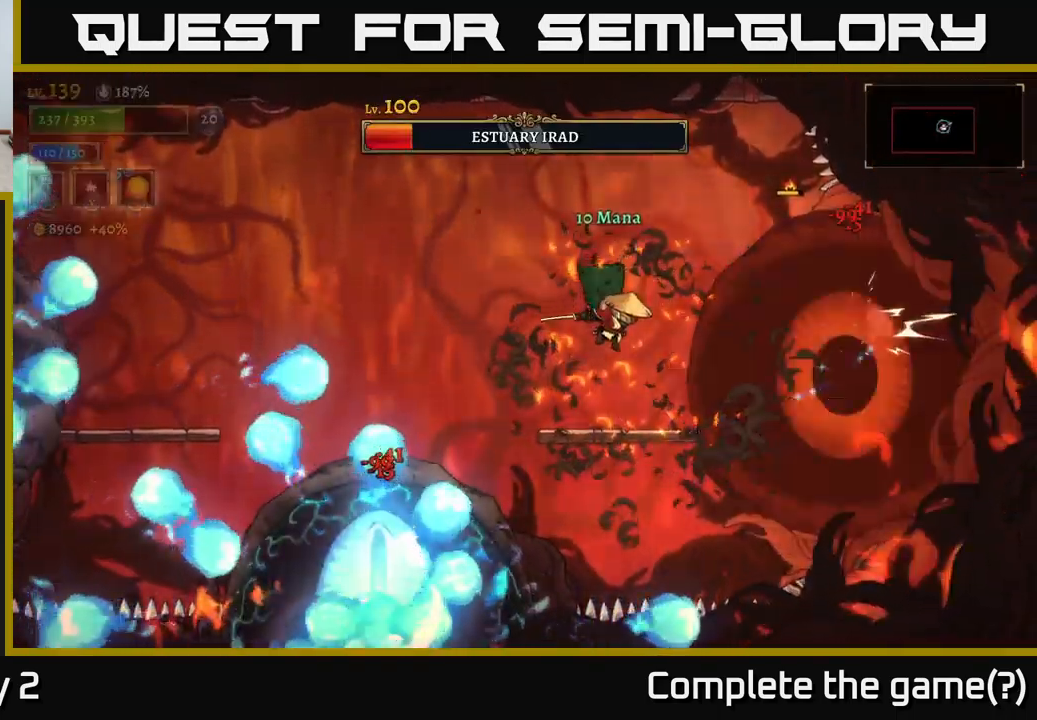
{"buttons": ["A", "X"], "left_stick": "left", "right_stick": "center", "events": [[267, "A", "down"], [333, "X", "down"], [467, "left_stick", "left"]]}
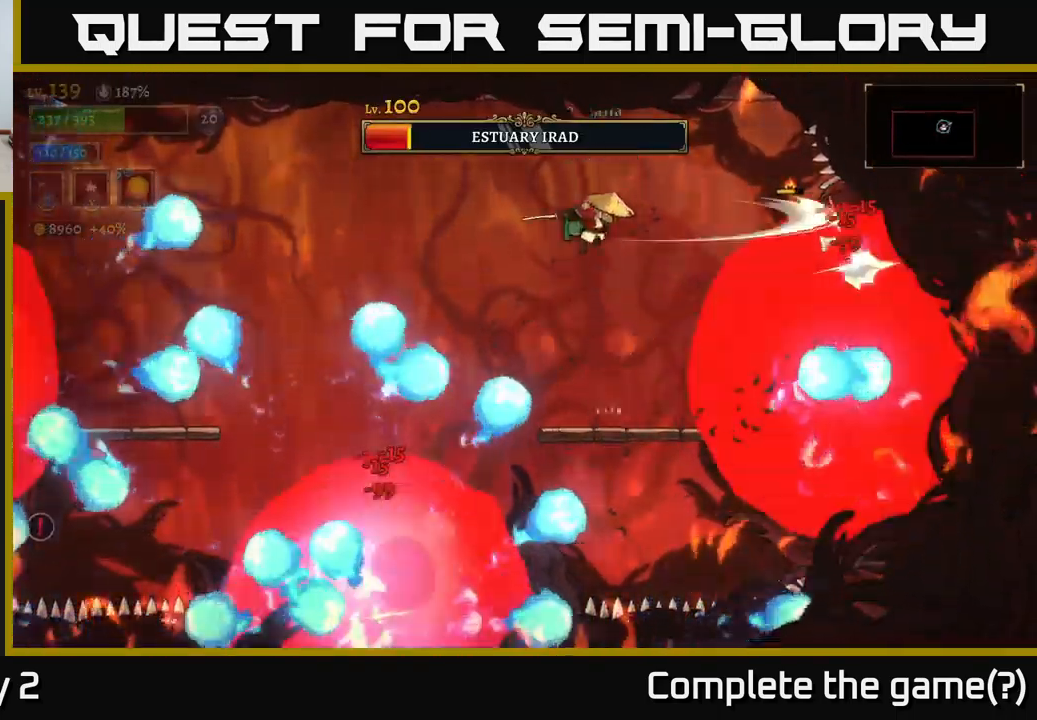
{"buttons": [], "left_stick": "center", "right_stick": "center", "events": [[83, "X", "up"], [217, "A", "up"], [467, "left_stick", "center"]]}
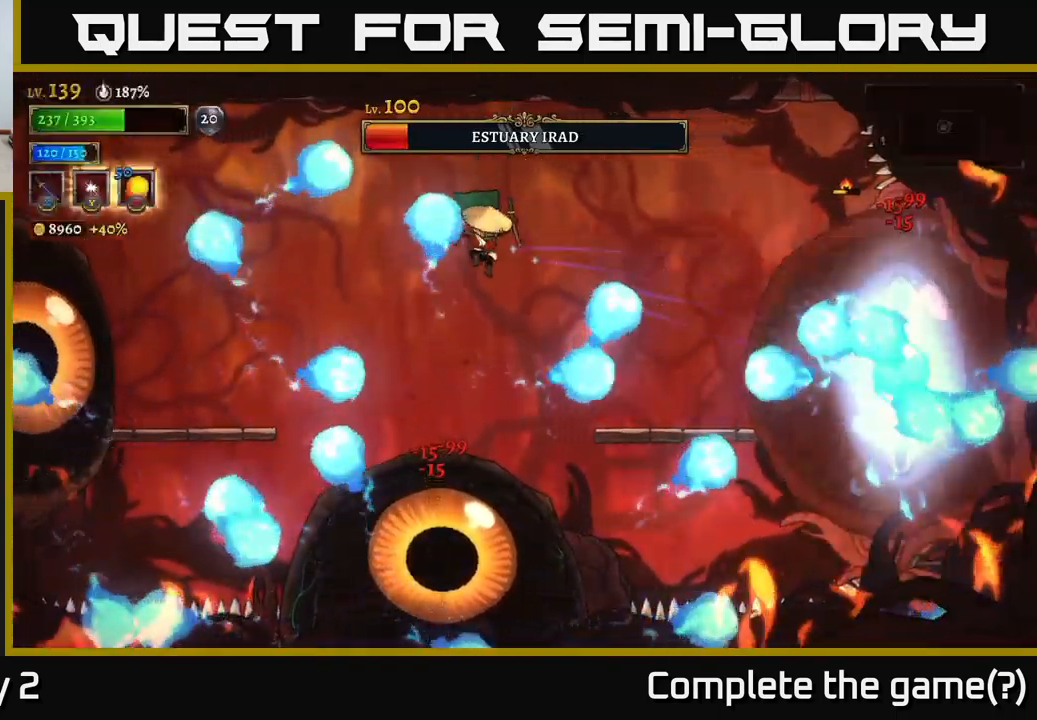
{"buttons": [], "left_stick": "left", "right_stick": "center", "events": [[67, "left_stick", "left"], [200, "A", "down"], [367, "A", "up"]]}
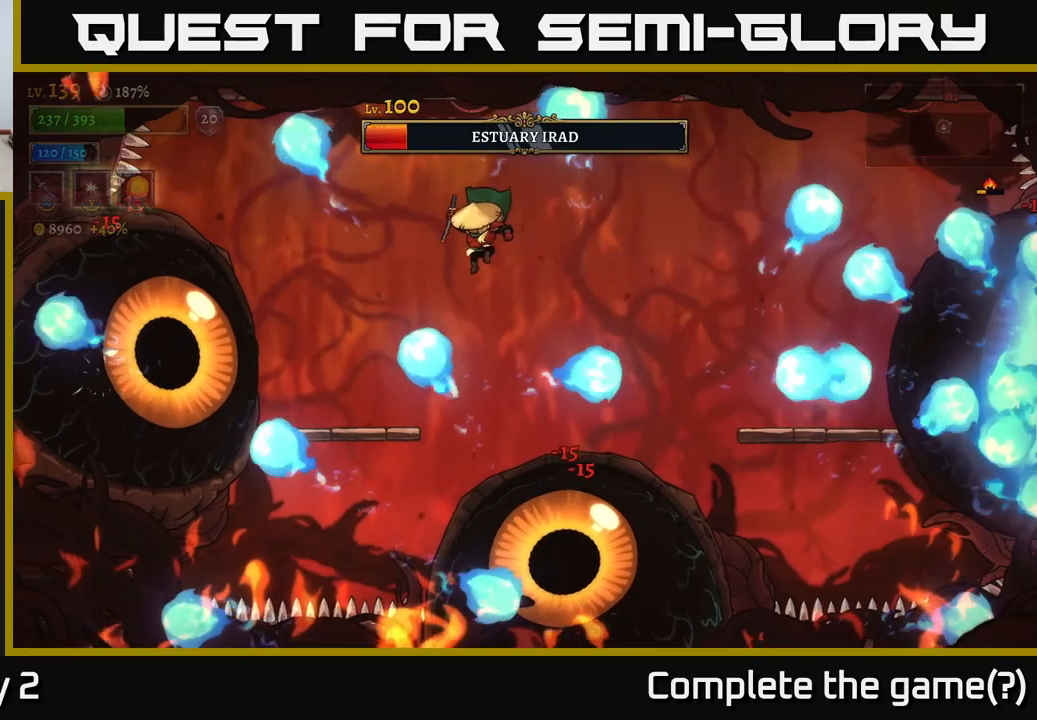
{"buttons": [], "left_stick": "center", "right_stick": "center", "events": [[33, "left_stick", "center"], [200, "A", "down"], [400, "A", "up"]]}
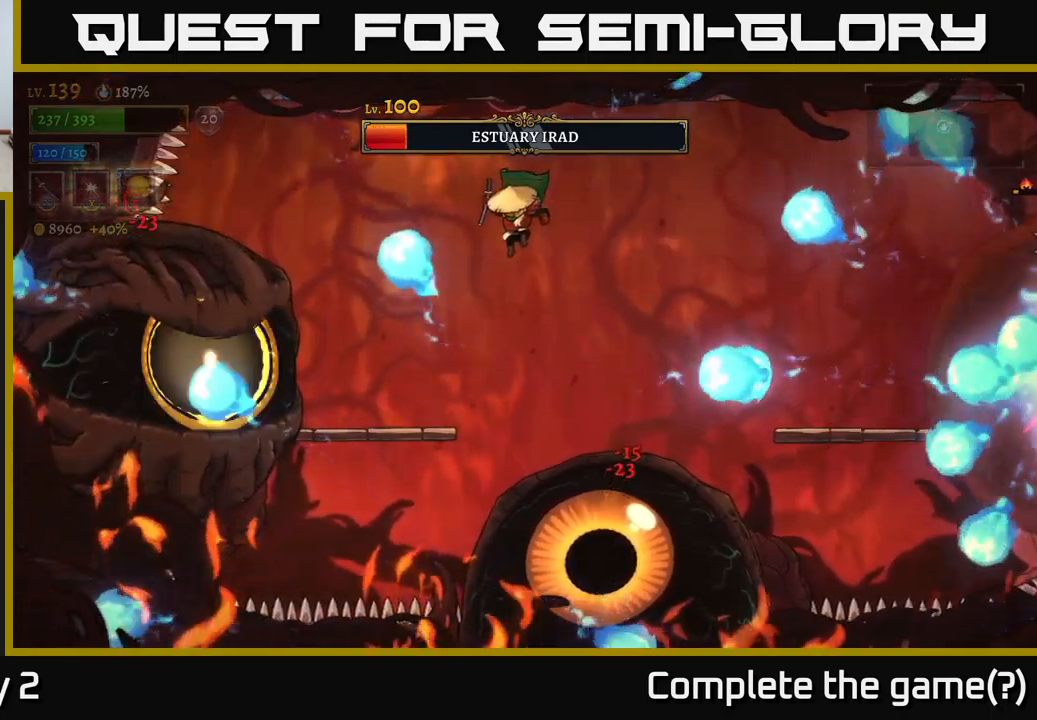
{"buttons": [], "left_stick": "center", "right_stick": "center", "events": [[33, "left_stick", "left"], [67, "X", "down"], [267, "X", "up"], [367, "left_stick", "center"]]}
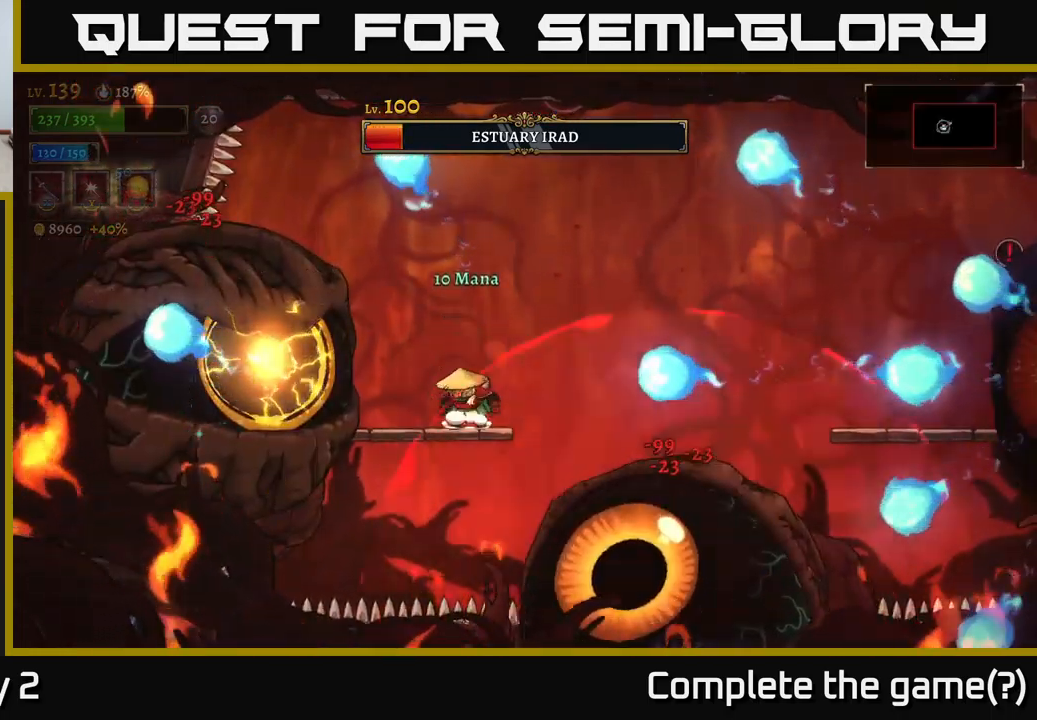
{"buttons": [], "left_stick": "left", "right_stick": "center", "events": [[17, "B", "down"], [83, "B", "up"], [383, "left_stick", "left"]]}
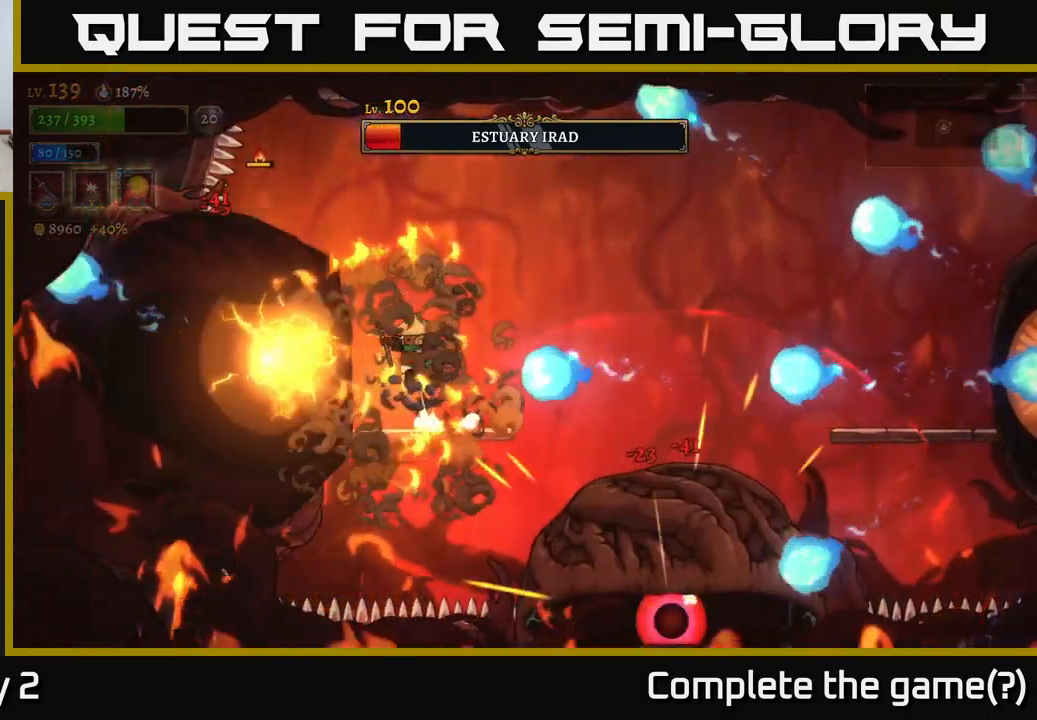
{"buttons": [], "left_stick": "center", "right_stick": "center", "events": [[17, "A", "down"], [100, "left_stick", "center"], [267, "left_stick", "left"], [300, "A", "up"], [417, "left_stick", "center"]]}
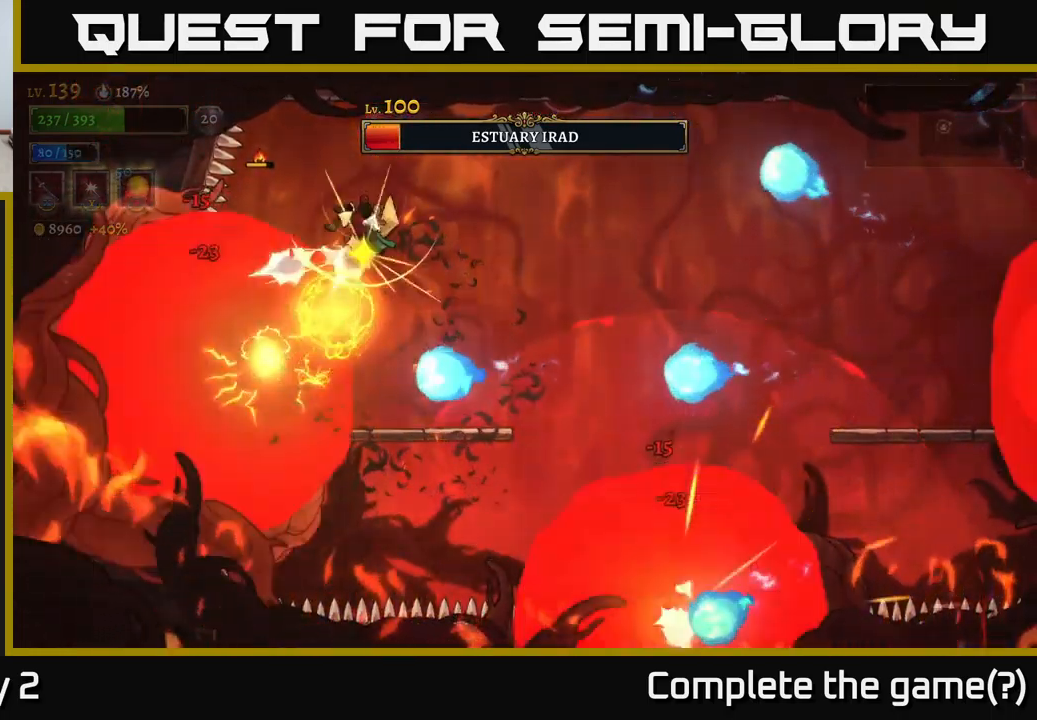
{"buttons": [], "left_stick": "center", "right_stick": "center", "events": [[17, "L1", "down"], [167, "L1", "up"], [200, "left_stick", "right"], [283, "left_stick", "center"]]}